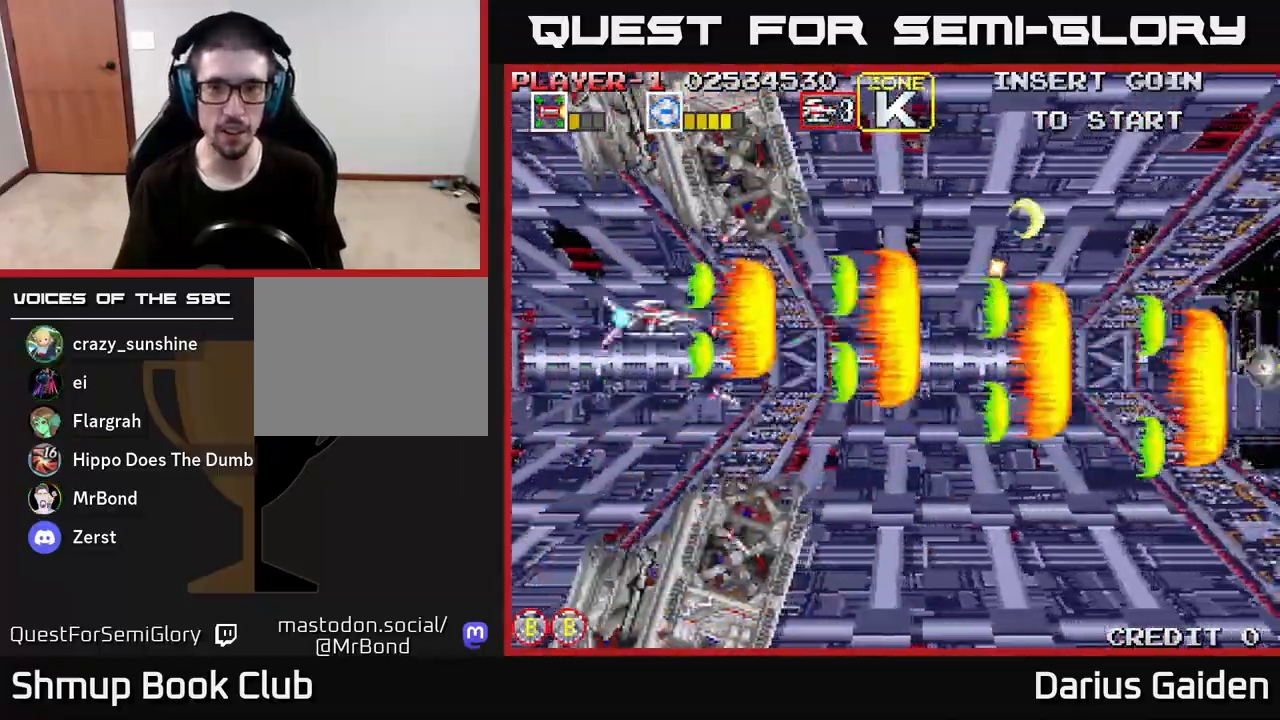
Gameplay with a controller (Xbox layout); each line is a JSON object with the inputs held at the frame after it. "events" lists button and stick changes between this image and that frame as [ms after this image, input, new state], when the widget could be followed in between.
{"buttons": ["R2", "DPAD_RIGHT"], "left_stick": "center", "right_stick": "center", "events": [[117, "DPAD_DOWN", "down"], [433, "DPAD_DOWN", "up"]]}
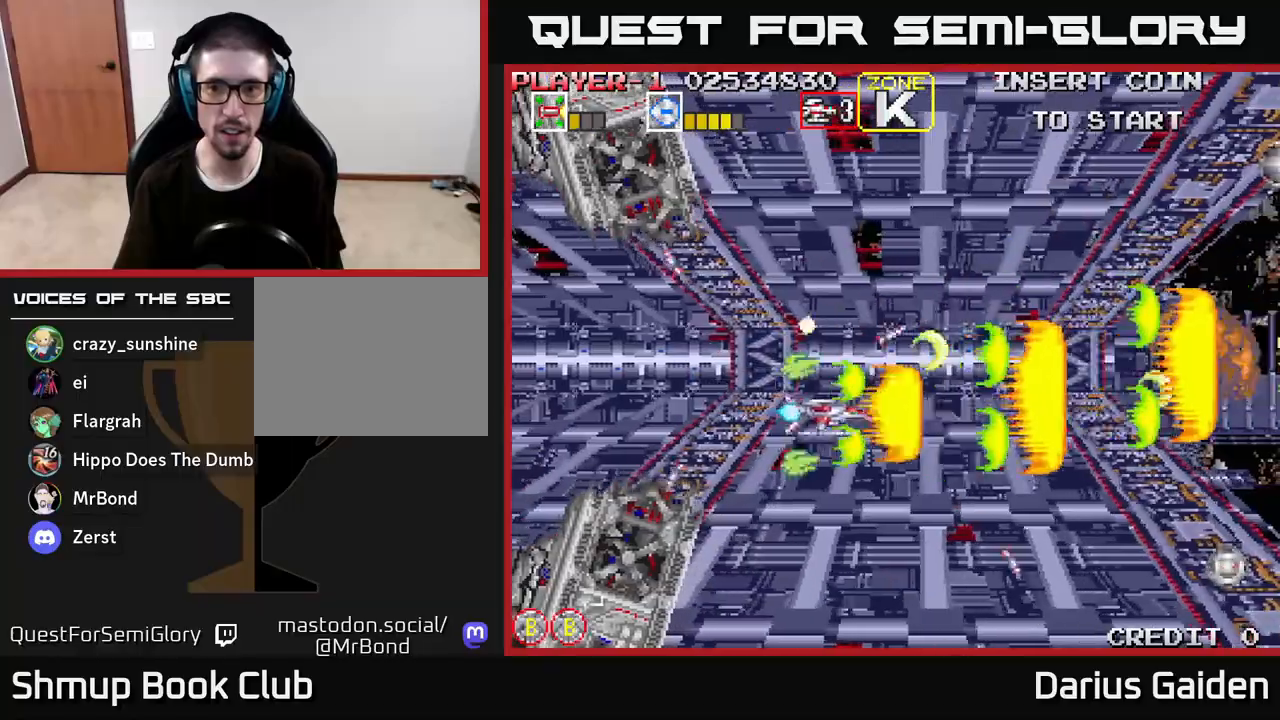
{"buttons": ["R2", "DPAD_UP", "DPAD_LEFT"], "left_stick": "center", "right_stick": "center", "events": [[83, "DPAD_DOWN", "down"], [133, "DPAD_RIGHT", "up"], [417, "DPAD_DOWN", "up"], [433, "DPAD_LEFT", "down"], [483, "DPAD_UP", "down"]]}
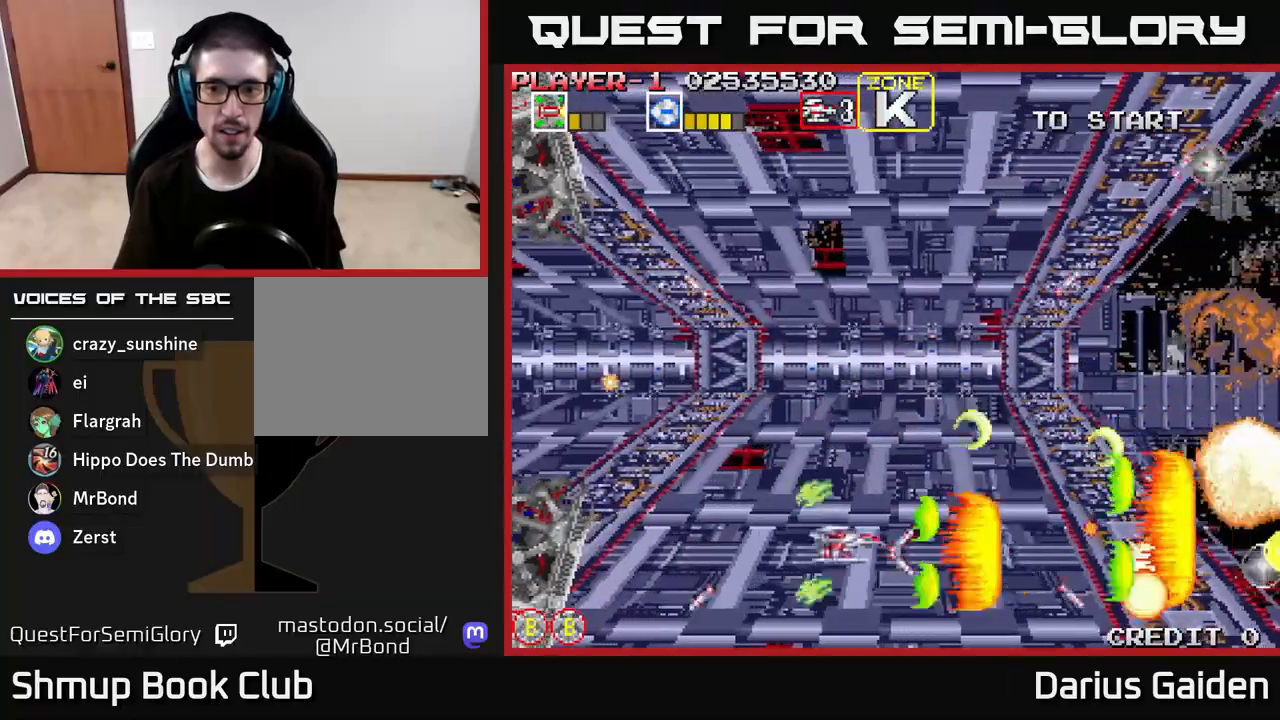
{"buttons": ["R2", "DPAD_UP"], "left_stick": "center", "right_stick": "center", "events": [[83, "DPAD_LEFT", "up"]]}
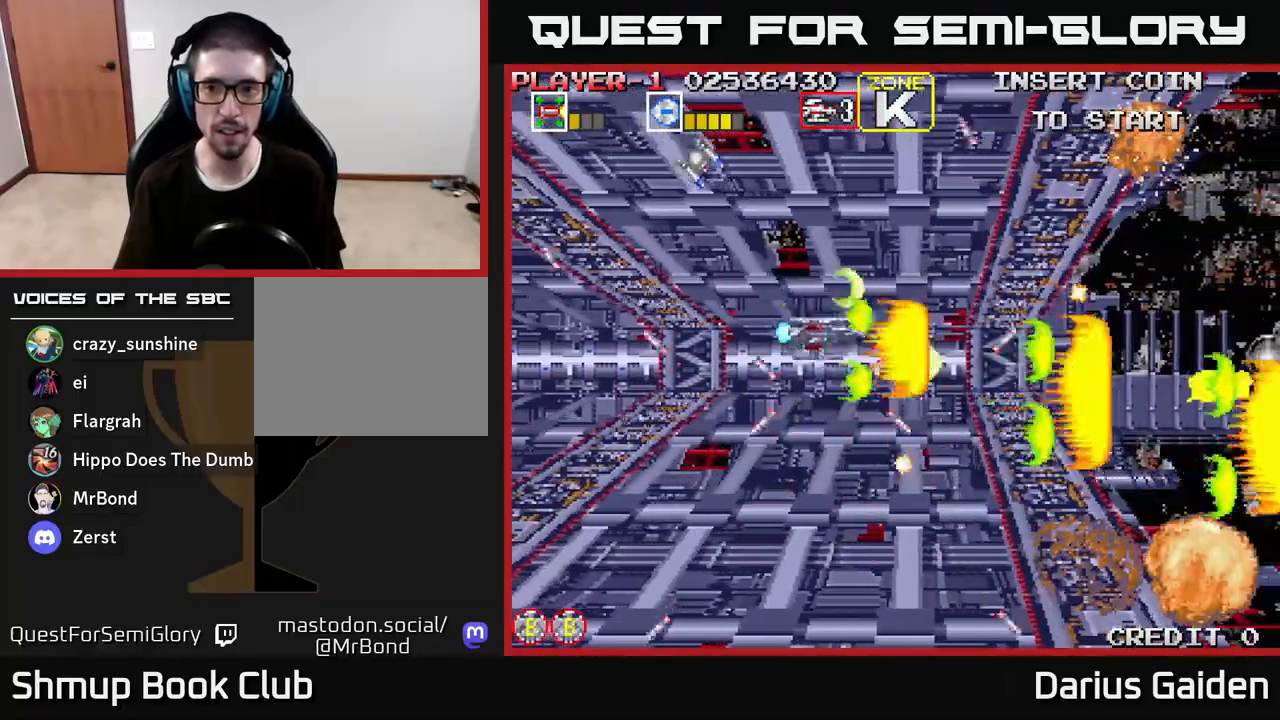
{"buttons": ["R2", "DPAD_DOWN", "DPAD_LEFT"], "left_stick": "center", "right_stick": "center", "events": [[217, "DPAD_UP", "up"], [250, "DPAD_DOWN", "down"], [483, "DPAD_LEFT", "down"]]}
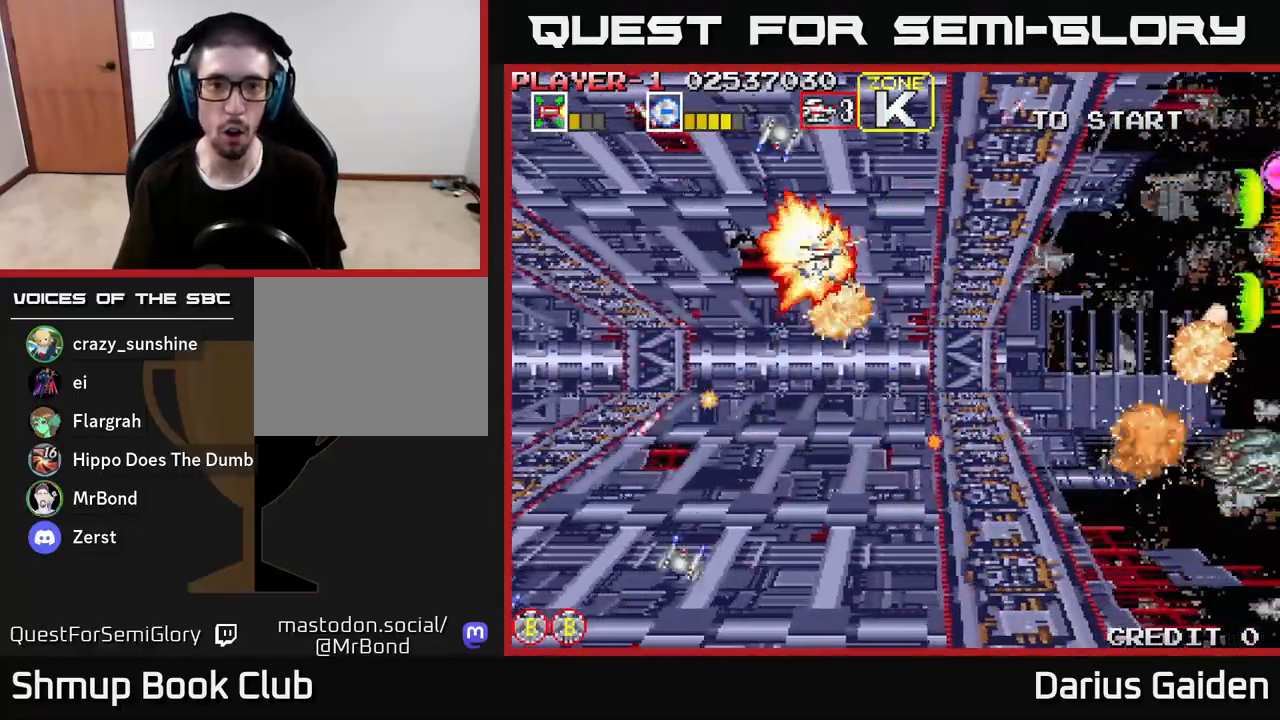
{"buttons": ["R2", "DPAD_DOWN"], "left_stick": "center", "right_stick": "center", "events": [[33, "DPAD_DOWN", "up"], [183, "DPAD_LEFT", "up"], [500, "DPAD_DOWN", "down"]]}
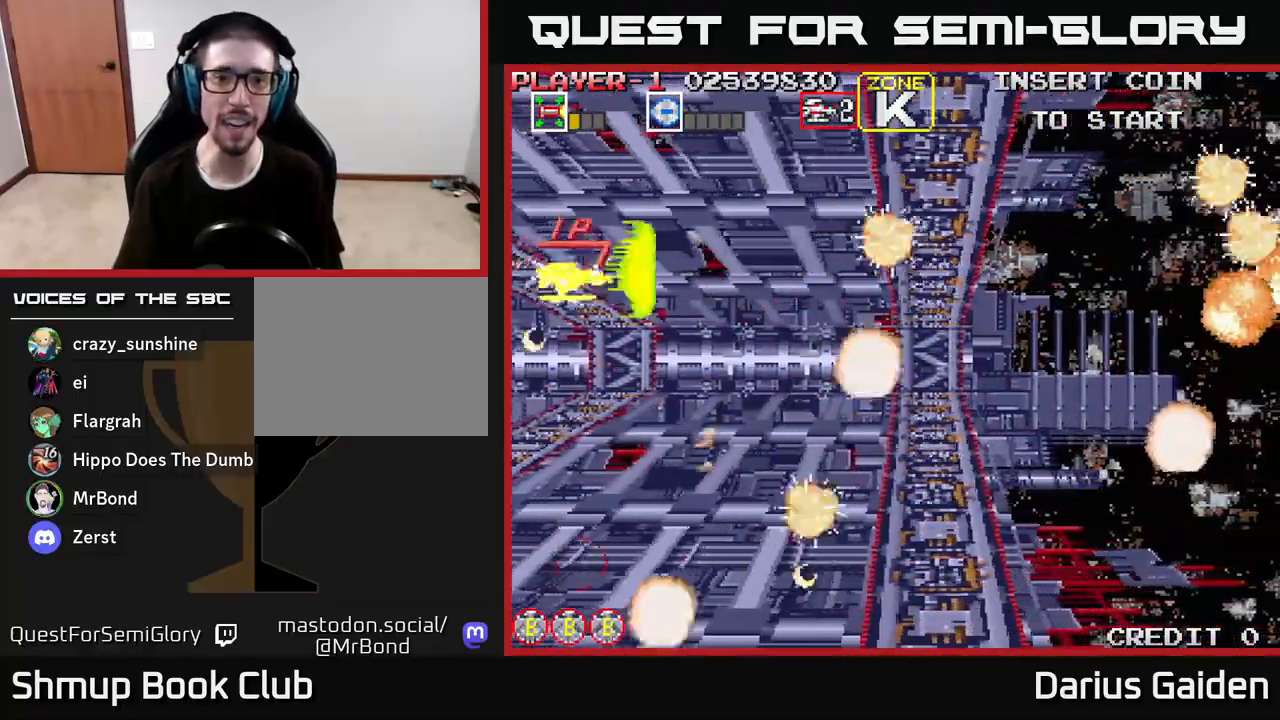
{"buttons": ["R2", "DPAD_DOWN", "DPAD_RIGHT"], "left_stick": "center", "right_stick": "center", "events": [[250, "DPAD_DOWN", "up"], [300, "DPAD_DOWN", "down"], [483, "DPAD_RIGHT", "down"]]}
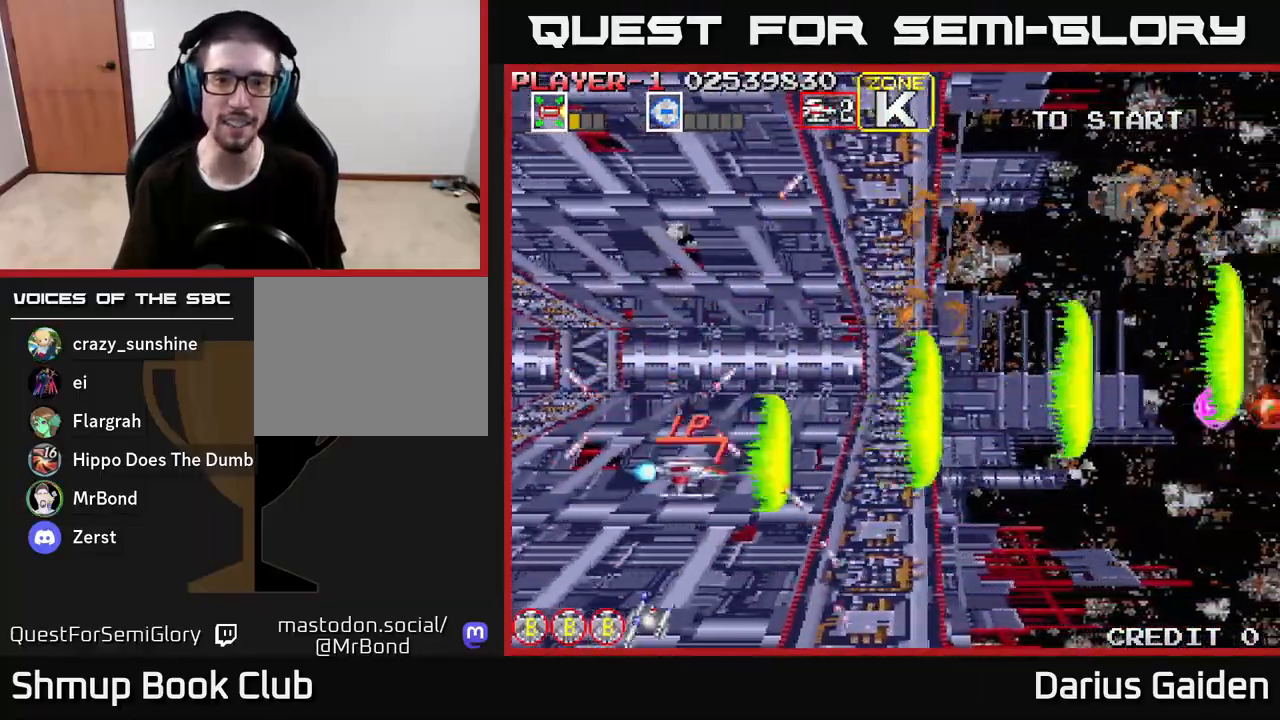
{"buttons": ["R2", "DPAD_UP", "DPAD_LEFT"], "left_stick": "center", "right_stick": "center", "events": [[50, "DPAD_DOWN", "up"], [150, "DPAD_DOWN", "down"], [333, "DPAD_DOWN", "up"], [333, "DPAD_RIGHT", "up"], [383, "DPAD_UP", "down"], [433, "DPAD_LEFT", "down"]]}
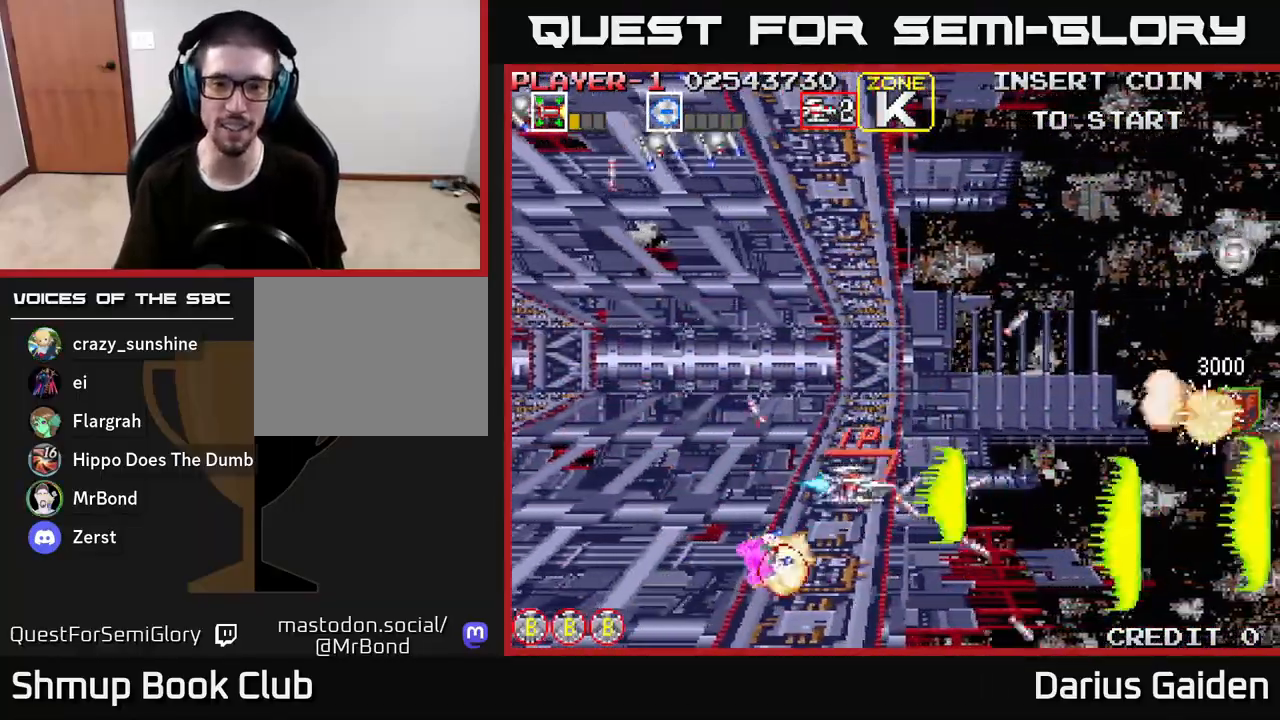
{"buttons": ["R2", "DPAD_LEFT"], "left_stick": "center", "right_stick": "center", "events": [[83, "DPAD_LEFT", "up"], [217, "DPAD_LEFT", "down"], [267, "DPAD_UP", "up"], [400, "DPAD_DOWN", "down"], [433, "DPAD_DOWN", "up"]]}
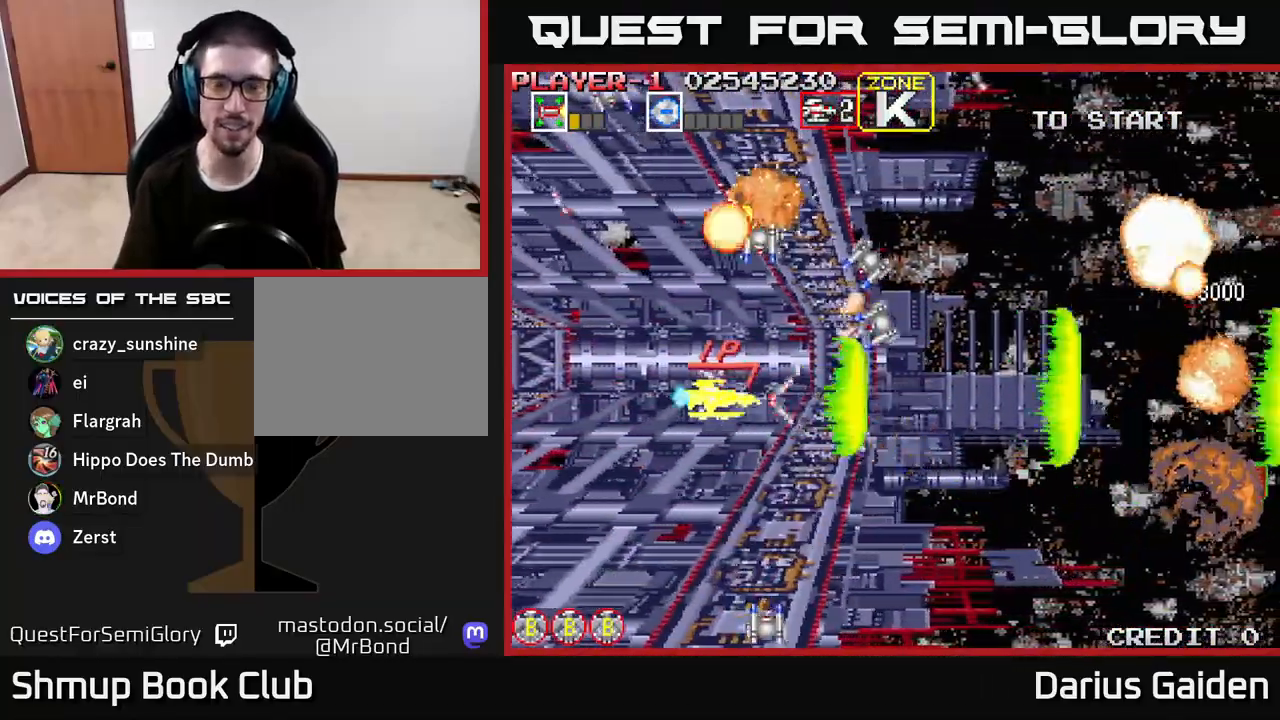
{"buttons": ["R2", "DPAD_UP", "DPAD_LEFT"], "left_stick": "center", "right_stick": "center", "events": [[133, "DPAD_UP", "down"], [283, "DPAD_UP", "up"], [400, "DPAD_UP", "down"], [467, "DPAD_LEFT", "up"], [500, "DPAD_LEFT", "down"]]}
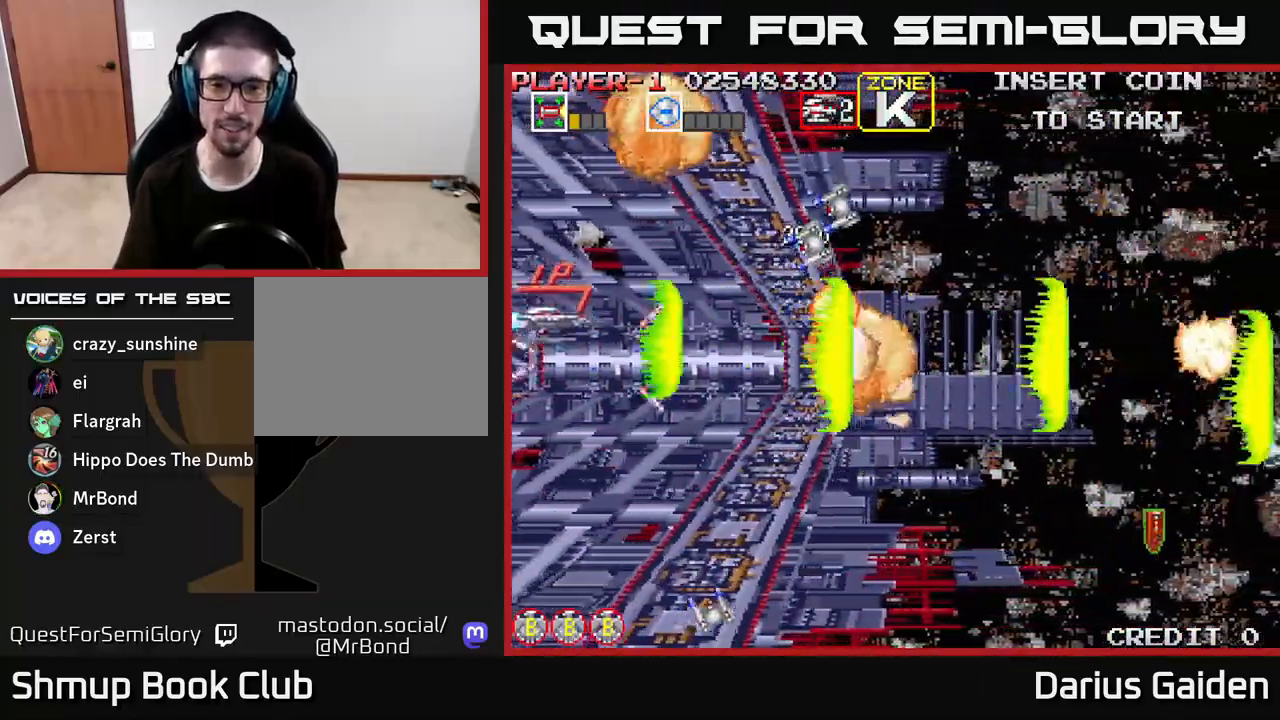
{"buttons": ["R2", "DPAD_DOWN"], "left_stick": "center", "right_stick": "center", "events": [[167, "DPAD_UP", "up"], [283, "DPAD_DOWN", "down"], [283, "DPAD_LEFT", "up"]]}
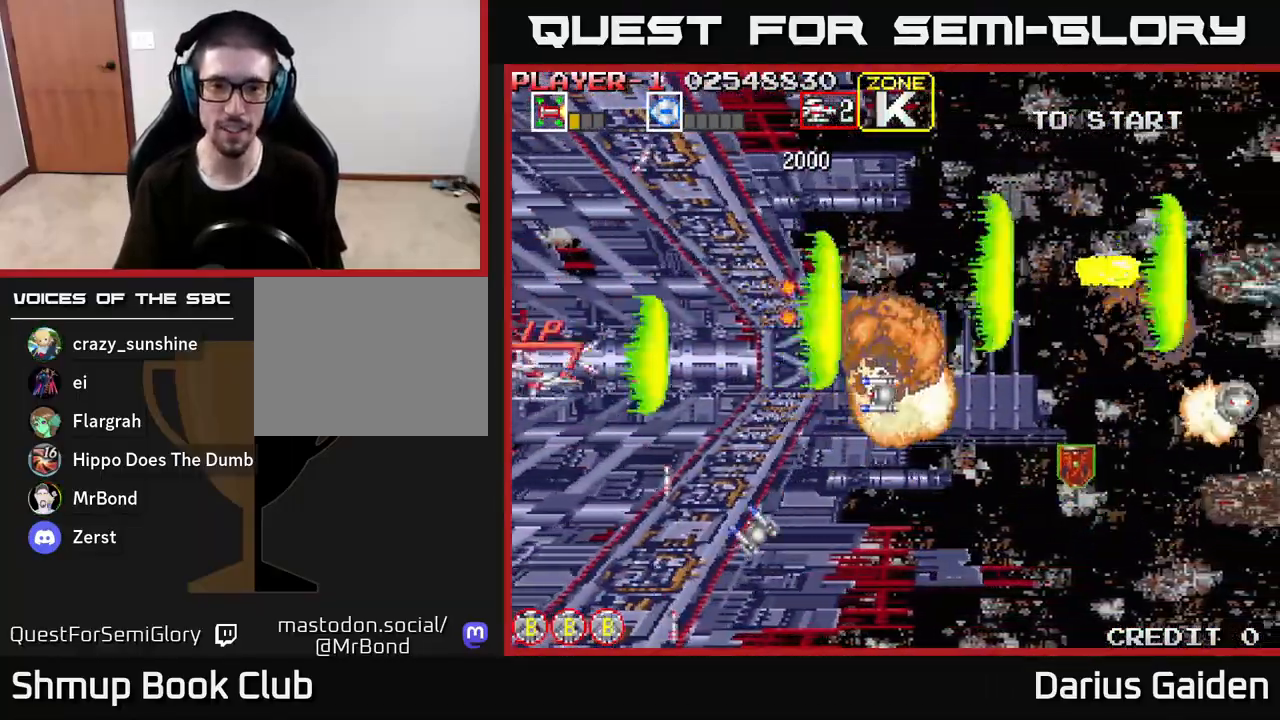
{"buttons": ["R2", "DPAD_UP", "DPAD_RIGHT"], "left_stick": "center", "right_stick": "center", "events": [[367, "DPAD_RIGHT", "down"], [400, "DPAD_DOWN", "up"], [450, "DPAD_UP", "down"]]}
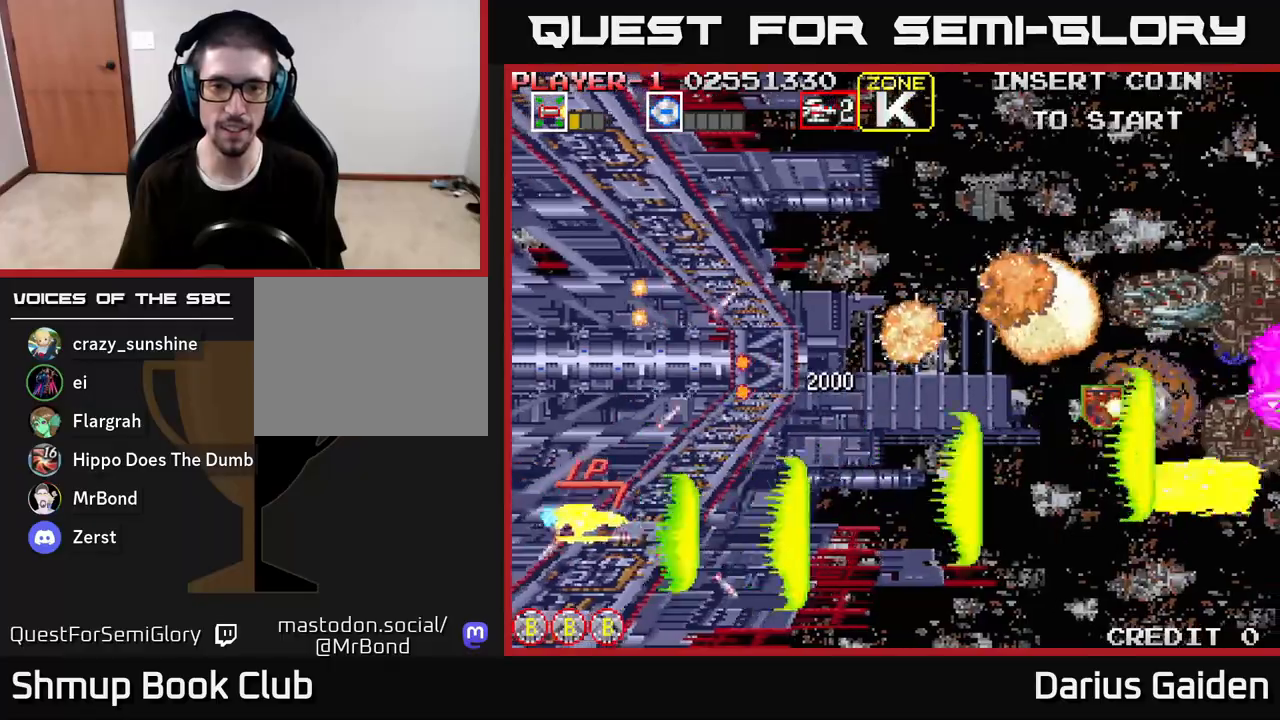
{"buttons": ["R2", "DPAD_UP"], "left_stick": "center", "right_stick": "center", "events": [[50, "DPAD_UP", "up"], [250, "DPAD_UP", "down"], [317, "DPAD_RIGHT", "up"]]}
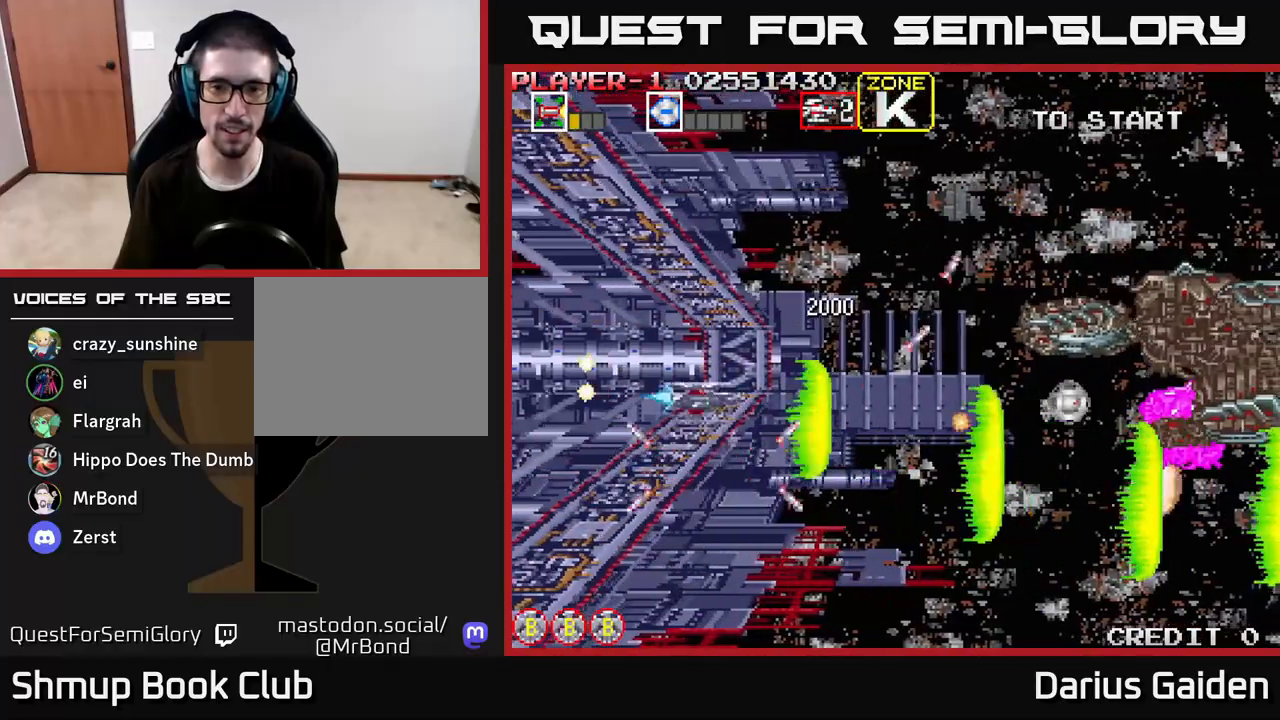
{"buttons": ["R2", "DPAD_LEFT"], "left_stick": "center", "right_stick": "center", "events": [[83, "DPAD_RIGHT", "down"], [183, "DPAD_UP", "up"], [300, "DPAD_RIGHT", "up"], [350, "DPAD_LEFT", "down"]]}
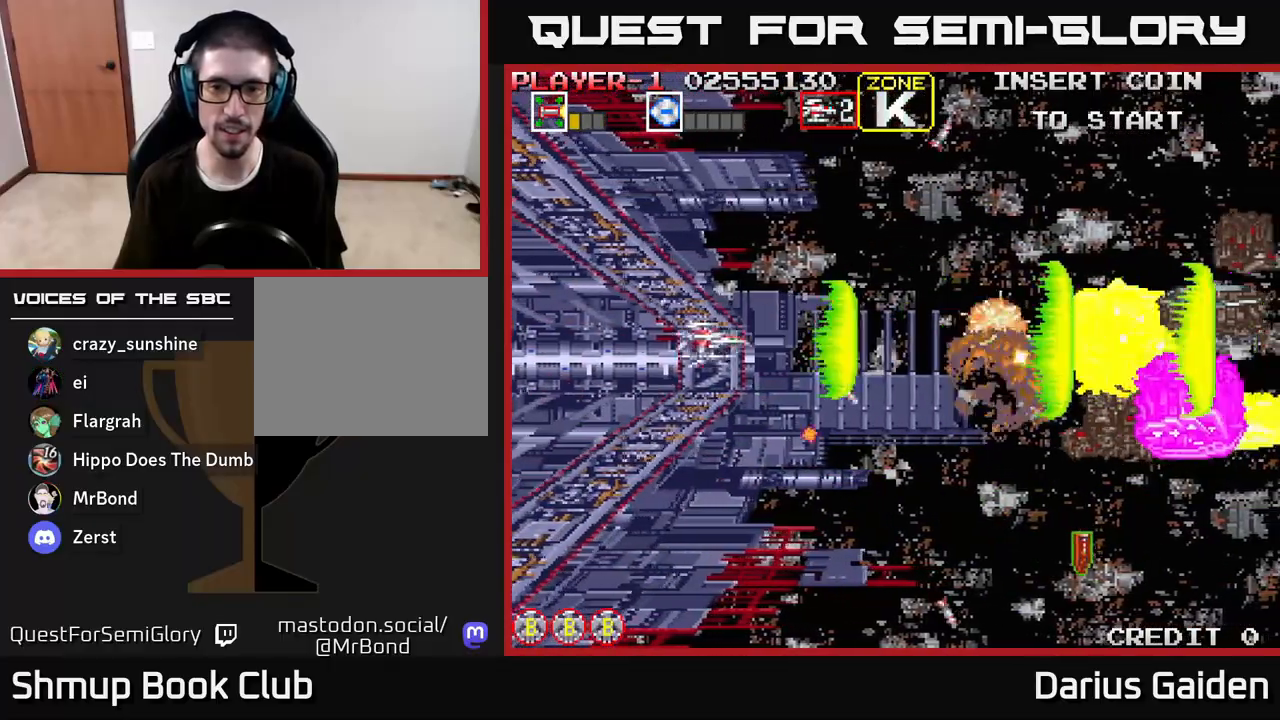
{"buttons": ["R2", "DPAD_DOWN"], "left_stick": "center", "right_stick": "center", "events": [[117, "DPAD_LEFT", "up"], [150, "DPAD_RIGHT", "down"], [267, "DPAD_DOWN", "down"], [333, "DPAD_RIGHT", "up"]]}
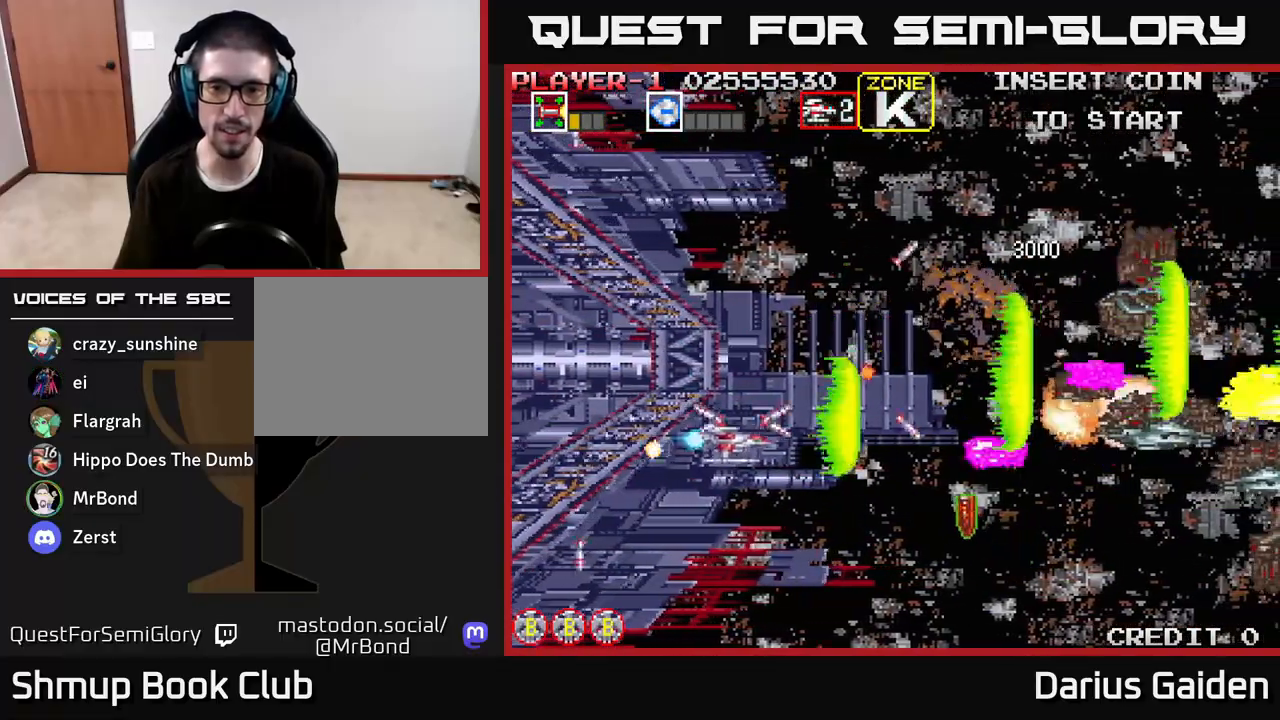
{"buttons": ["R2", "DPAD_UP", "DPAD_RIGHT"], "left_stick": "center", "right_stick": "center", "events": [[17, "DPAD_RIGHT", "down"], [233, "DPAD_DOWN", "up"], [333, "DPAD_RIGHT", "up"], [367, "DPAD_LEFT", "down"], [433, "DPAD_UP", "down"], [467, "DPAD_LEFT", "up"], [500, "DPAD_RIGHT", "down"]]}
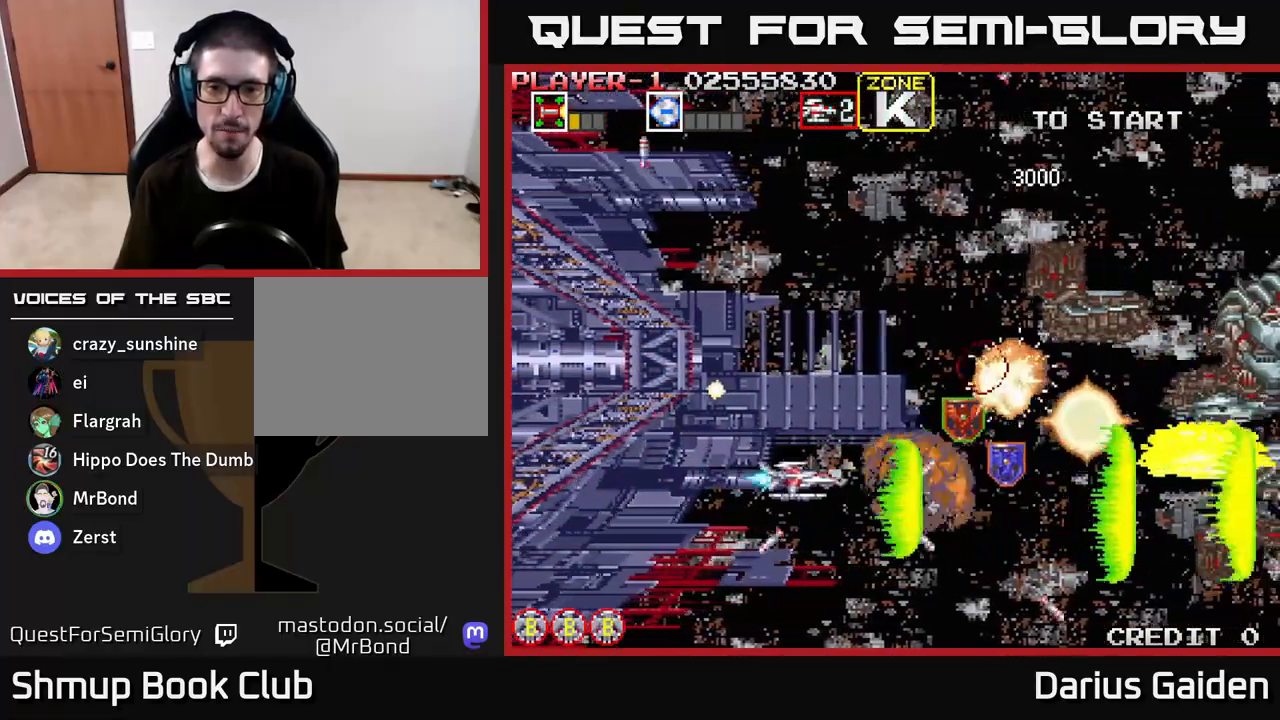
{"buttons": ["R2", "DPAD_DOWN"], "left_stick": "center", "right_stick": "center", "events": [[83, "DPAD_RIGHT", "up"], [200, "DPAD_LEFT", "down"], [400, "DPAD_LEFT", "up"], [433, "DPAD_UP", "up"], [483, "DPAD_DOWN", "down"]]}
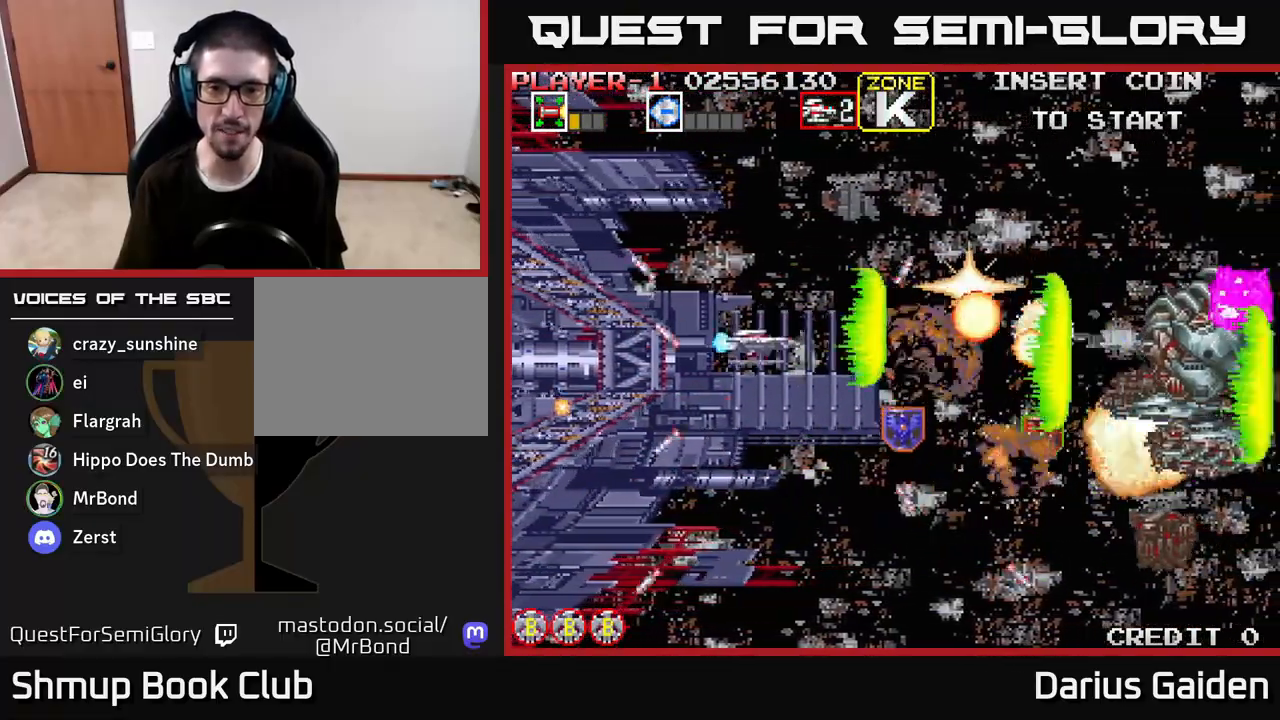
{"buttons": ["R2", "DPAD_UP"], "left_stick": "center", "right_stick": "center", "events": [[100, "DPAD_RIGHT", "down"], [167, "DPAD_DOWN", "up"], [383, "DPAD_UP", "down"], [400, "DPAD_RIGHT", "up"]]}
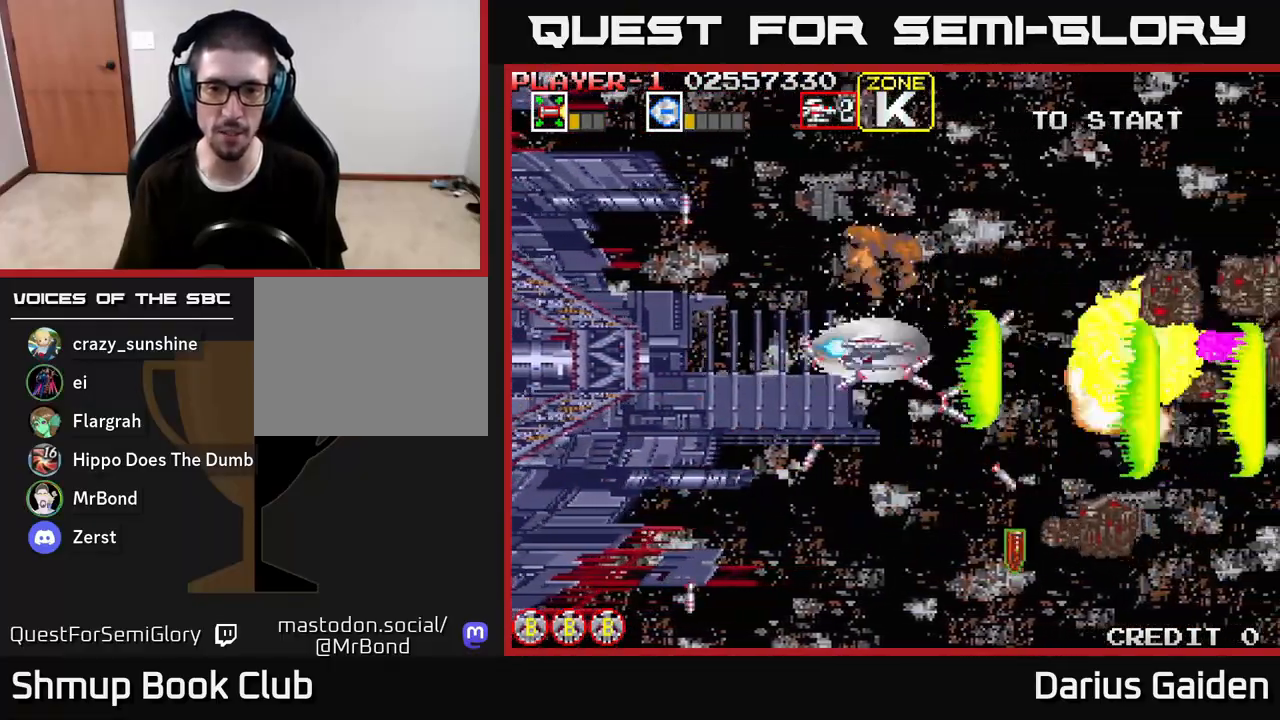
{"buttons": ["R2"], "left_stick": "center", "right_stick": "center", "events": [[117, "DPAD_LEFT", "down"], [117, "DPAD_UP", "up"], [183, "DPAD_DOWN", "down"], [217, "DPAD_LEFT", "up"], [367, "DPAD_DOWN", "up"], [383, "DPAD_LEFT", "down"], [400, "DPAD_UP", "down"], [483, "DPAD_LEFT", "up"], [483, "DPAD_UP", "up"]]}
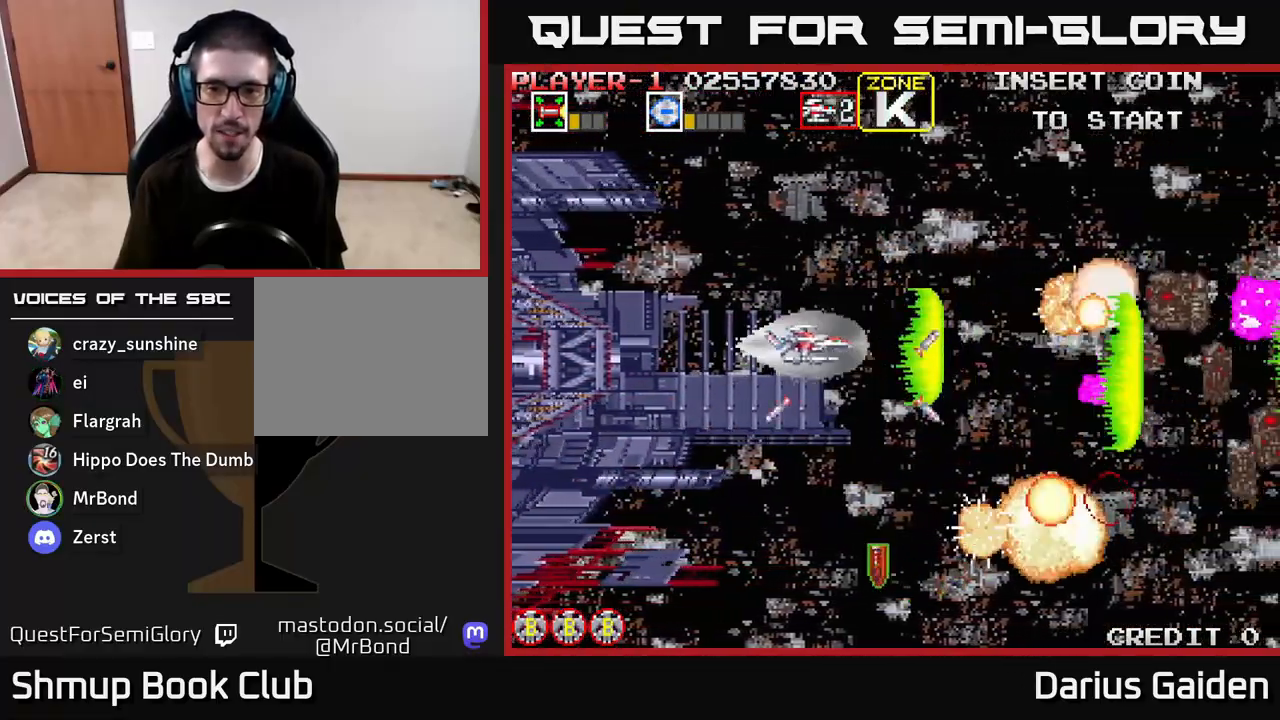
{"buttons": ["R2", "DPAD_UP", "DPAD_LEFT"], "left_stick": "center", "right_stick": "center", "events": [[33, "DPAD_DOWN", "down"], [367, "DPAD_RIGHT", "down"], [400, "DPAD_RIGHT", "up"], [417, "DPAD_DOWN", "up"], [433, "DPAD_LEFT", "down"], [433, "DPAD_UP", "down"]]}
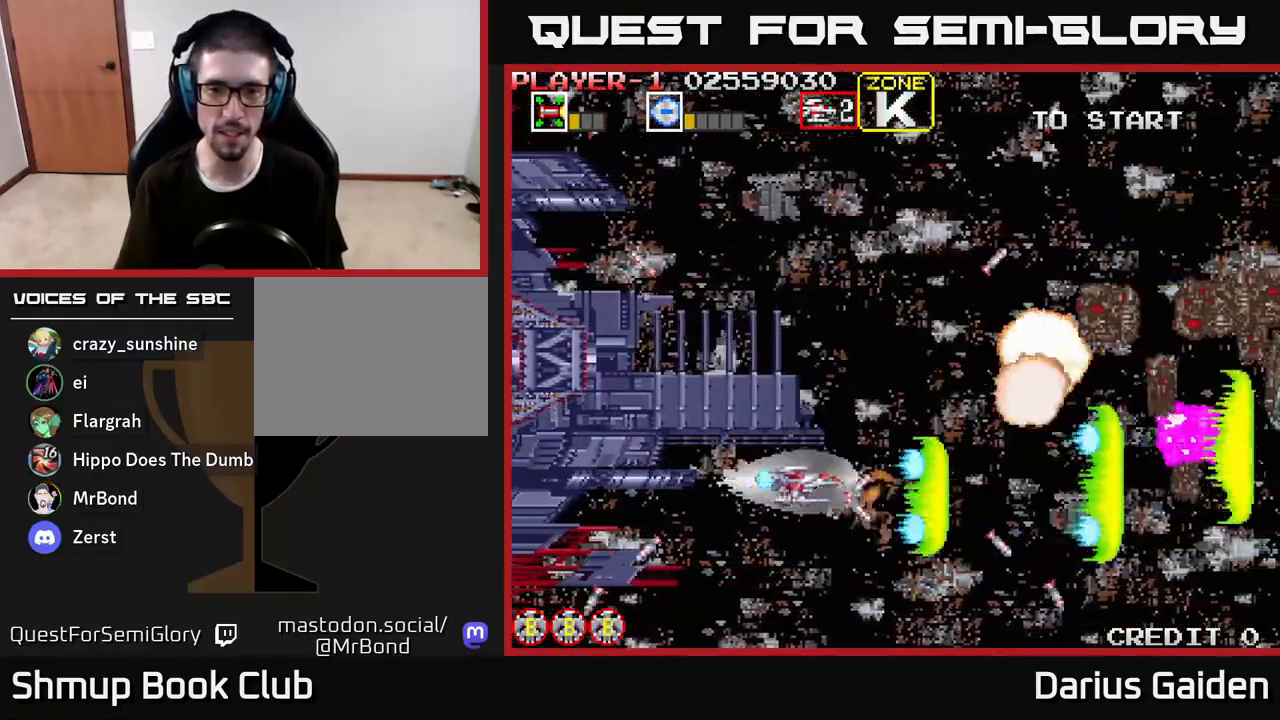
{"buttons": ["R2"], "left_stick": "center", "right_stick": "center", "events": [[67, "DPAD_LEFT", "up"], [317, "DPAD_UP", "up"], [350, "DPAD_RIGHT", "down"], [367, "DPAD_DOWN", "down"], [467, "DPAD_DOWN", "up"], [467, "DPAD_RIGHT", "up"]]}
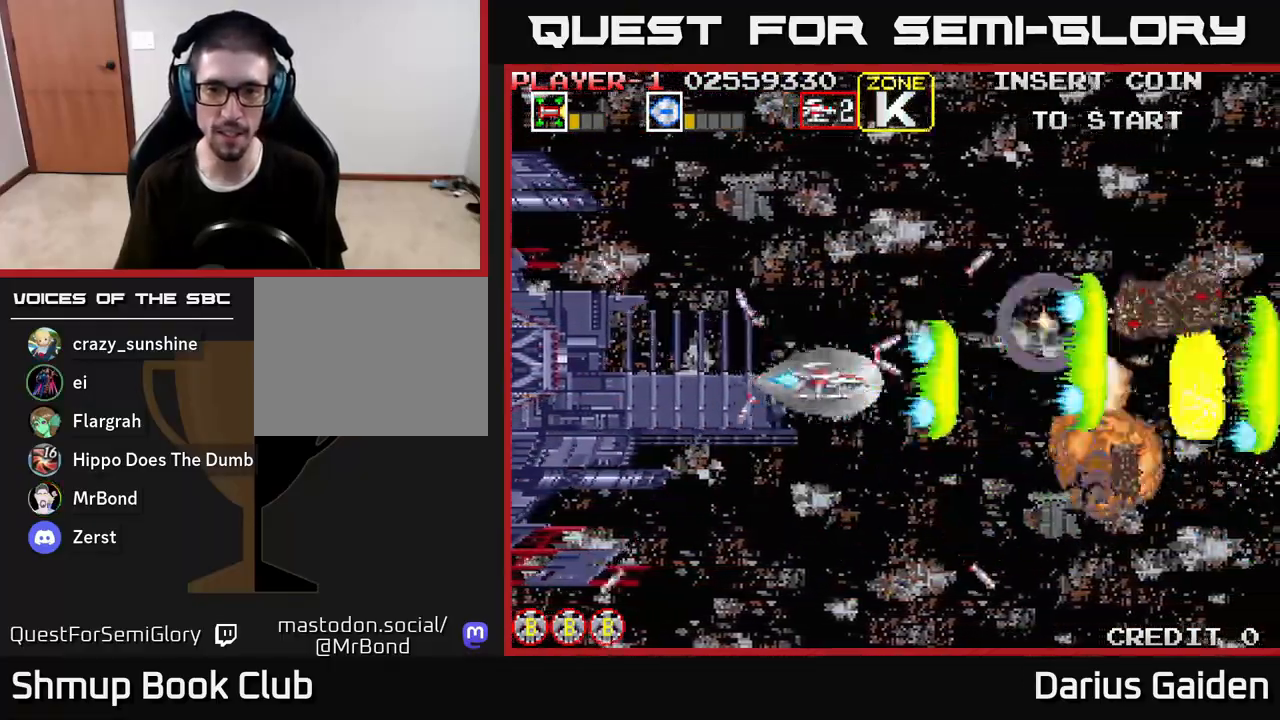
{"buttons": ["R2"], "left_stick": "center", "right_stick": "center", "events": []}
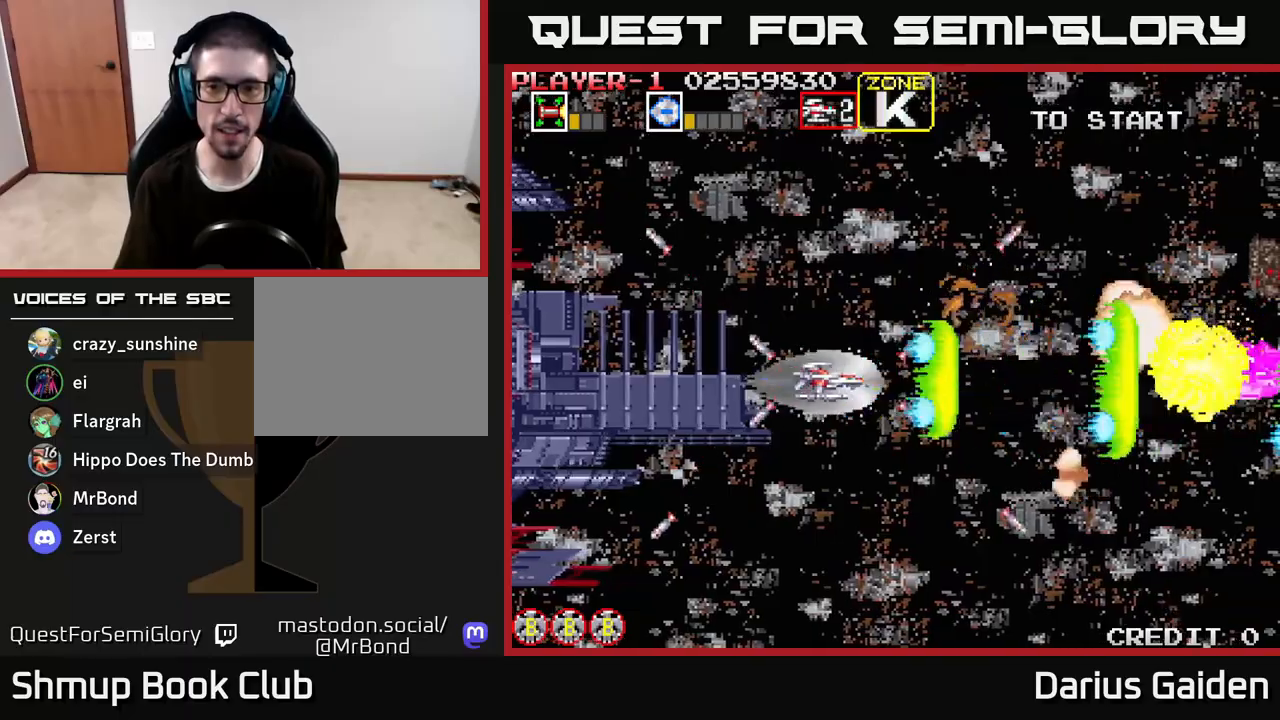
{"buttons": ["R2", "DPAD_UP"], "left_stick": "center", "right_stick": "center", "events": [[433, "DPAD_UP", "down"]]}
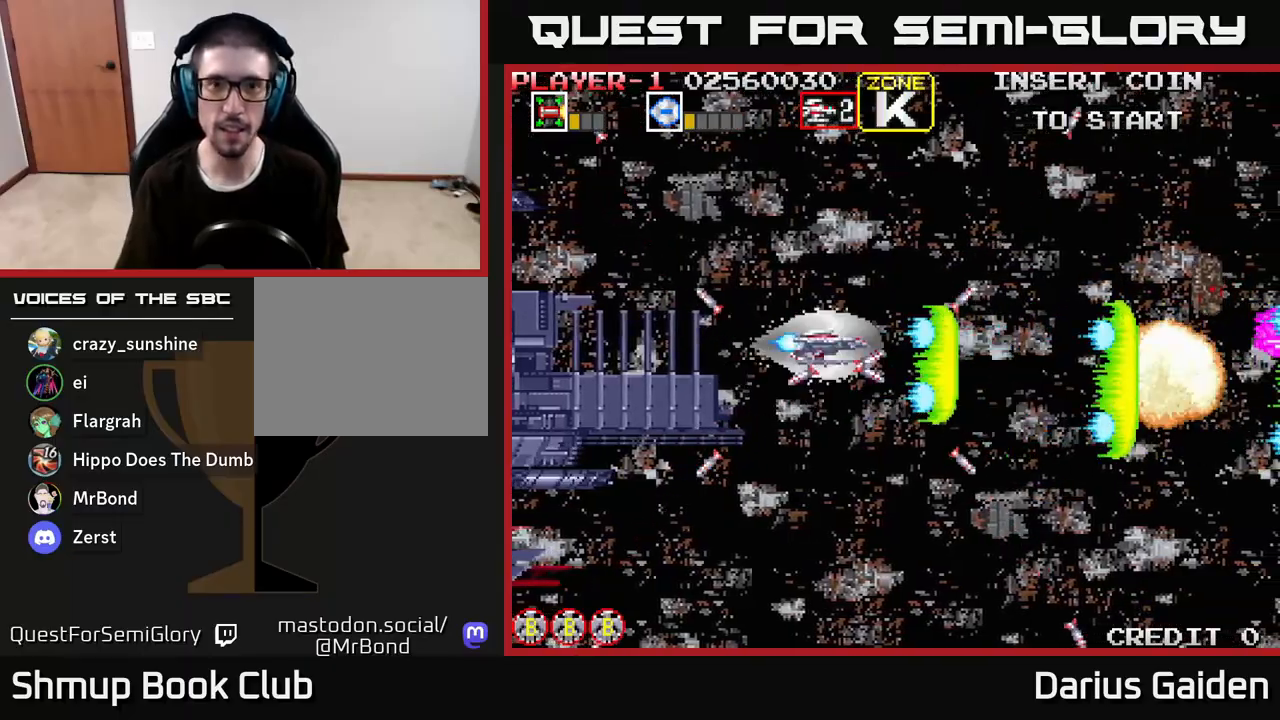
{"buttons": ["R2"], "left_stick": "center", "right_stick": "center", "events": [[67, "DPAD_RIGHT", "down"], [67, "DPAD_UP", "up"], [150, "DPAD_RIGHT", "up"]]}
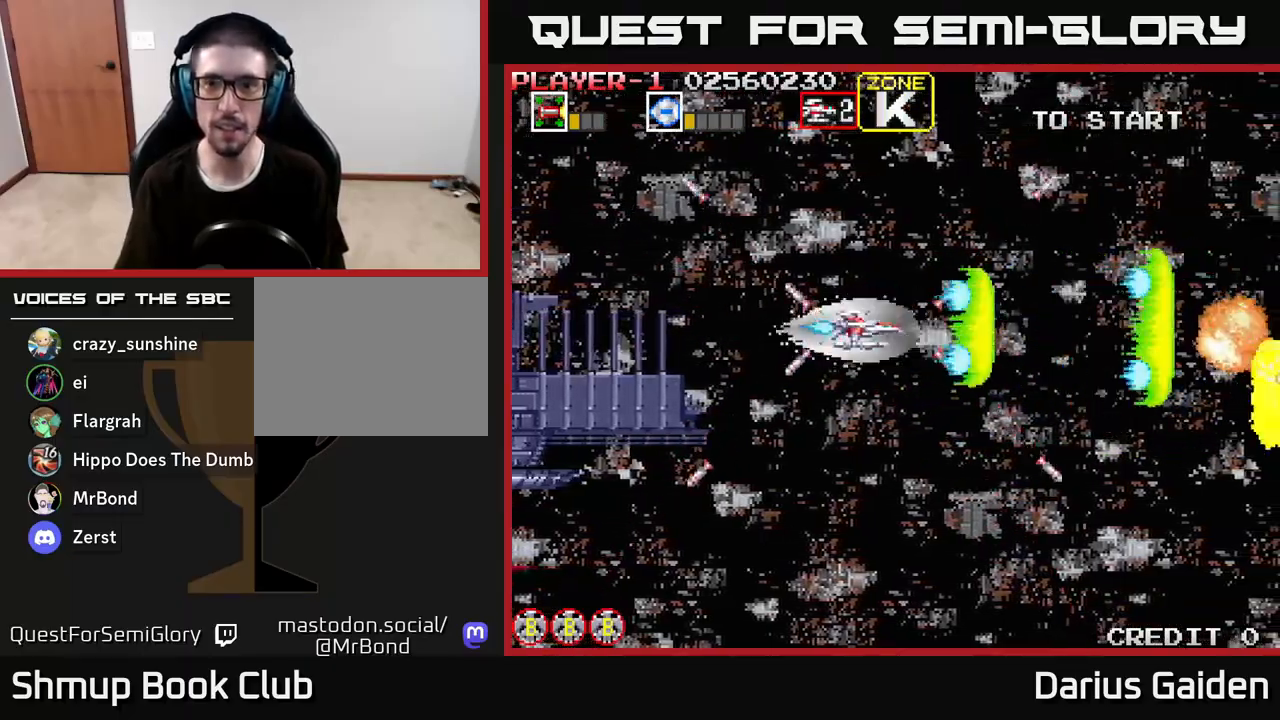
{"buttons": ["R2", "DPAD_RIGHT"], "left_stick": "center", "right_stick": "center", "events": [[400, "DPAD_DOWN", "down"], [450, "DPAD_RIGHT", "down"], [483, "DPAD_DOWN", "up"]]}
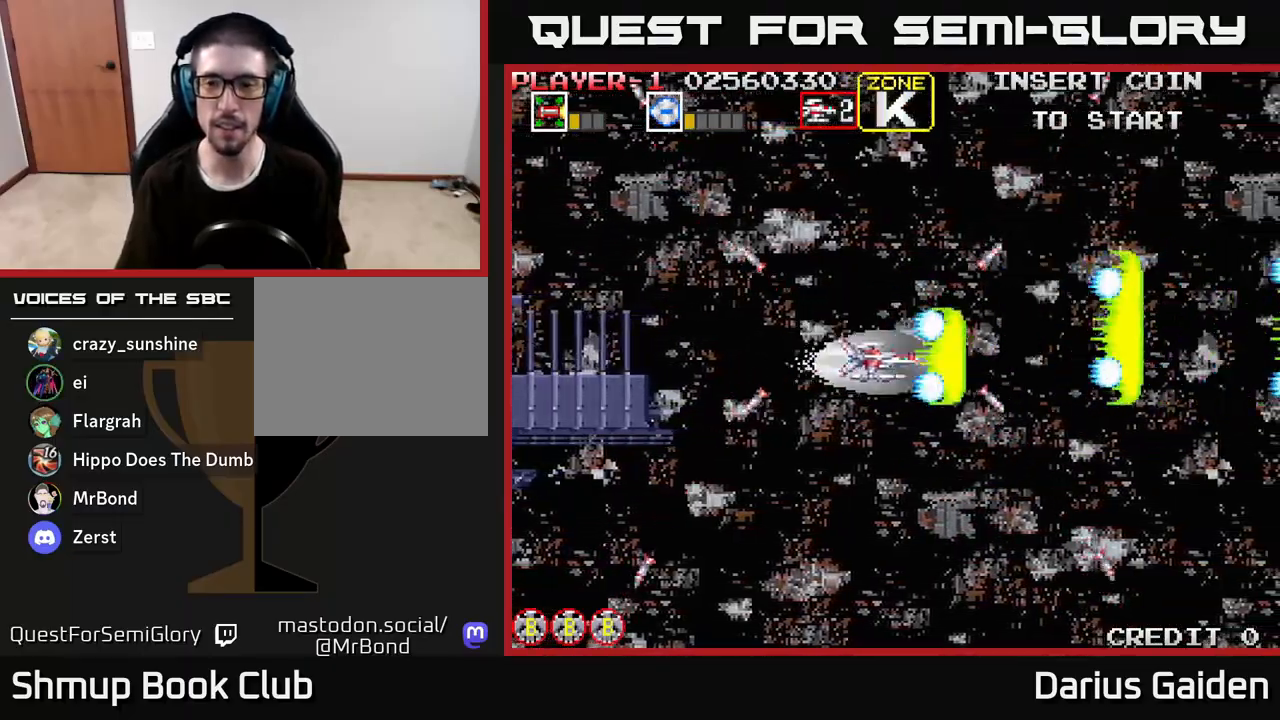
{"buttons": ["R2"], "left_stick": "center", "right_stick": "center", "events": [[33, "DPAD_RIGHT", "up"]]}
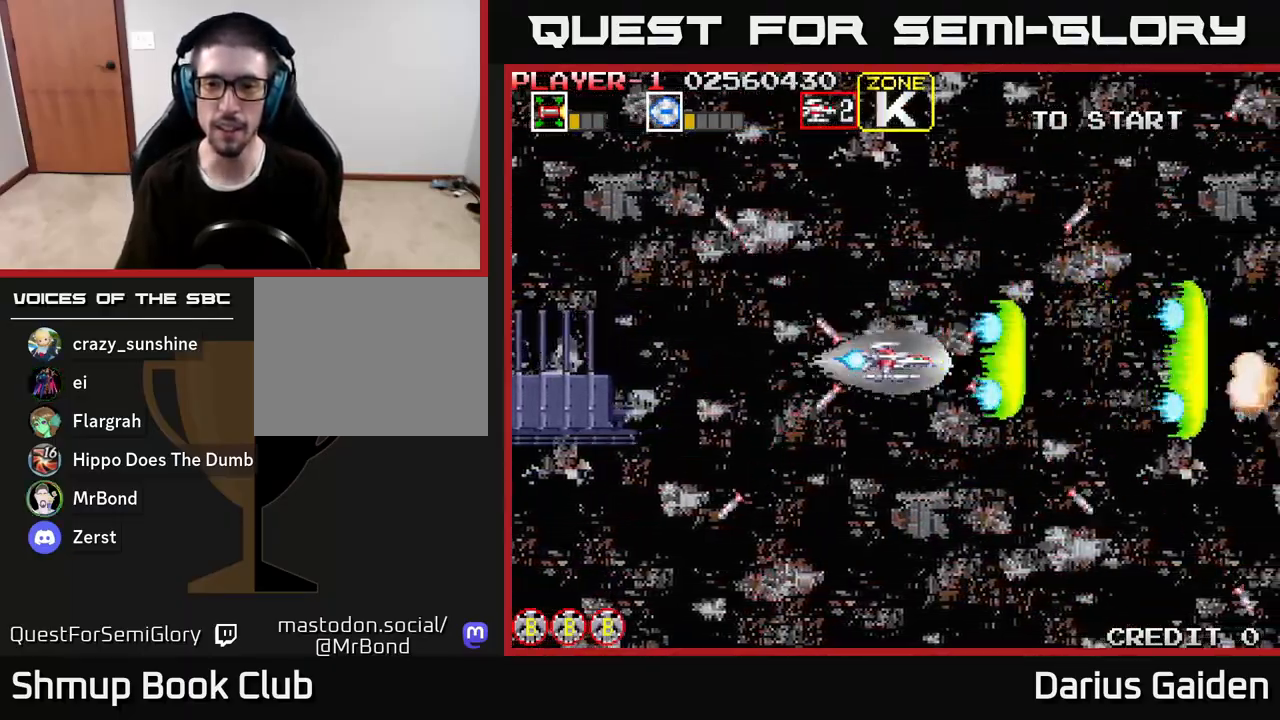
{"buttons": ["R2", "DPAD_DOWN"], "left_stick": "center", "right_stick": "center", "events": [[483, "DPAD_DOWN", "down"]]}
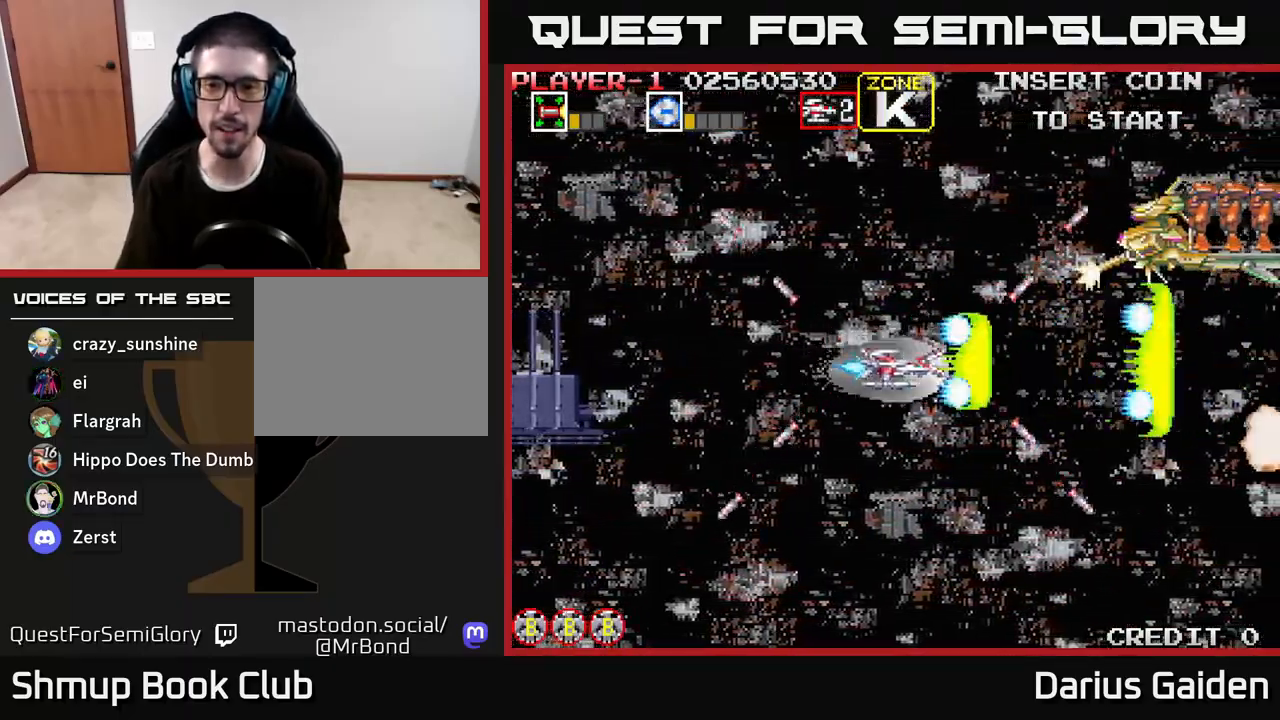
{"buttons": ["R2", "DPAD_LEFT"], "left_stick": "center", "right_stick": "center", "events": [[117, "DPAD_DOWN", "up"], [133, "DPAD_LEFT", "down"], [133, "DPAD_UP", "down"], [400, "DPAD_UP", "up"]]}
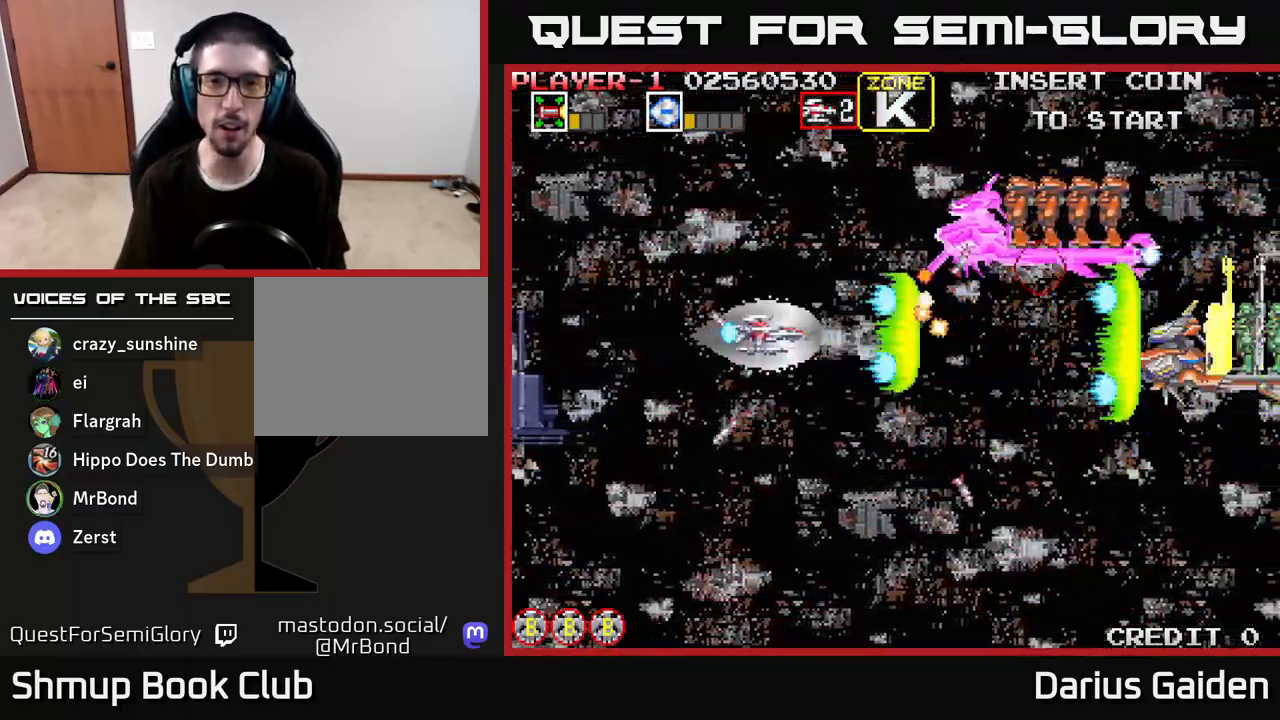
{"buttons": ["R2", "DPAD_DOWN"], "left_stick": "center", "right_stick": "center", "events": [[100, "DPAD_UP", "down"], [333, "DPAD_UP", "up"], [417, "DPAD_DOWN", "down"], [483, "DPAD_LEFT", "up"]]}
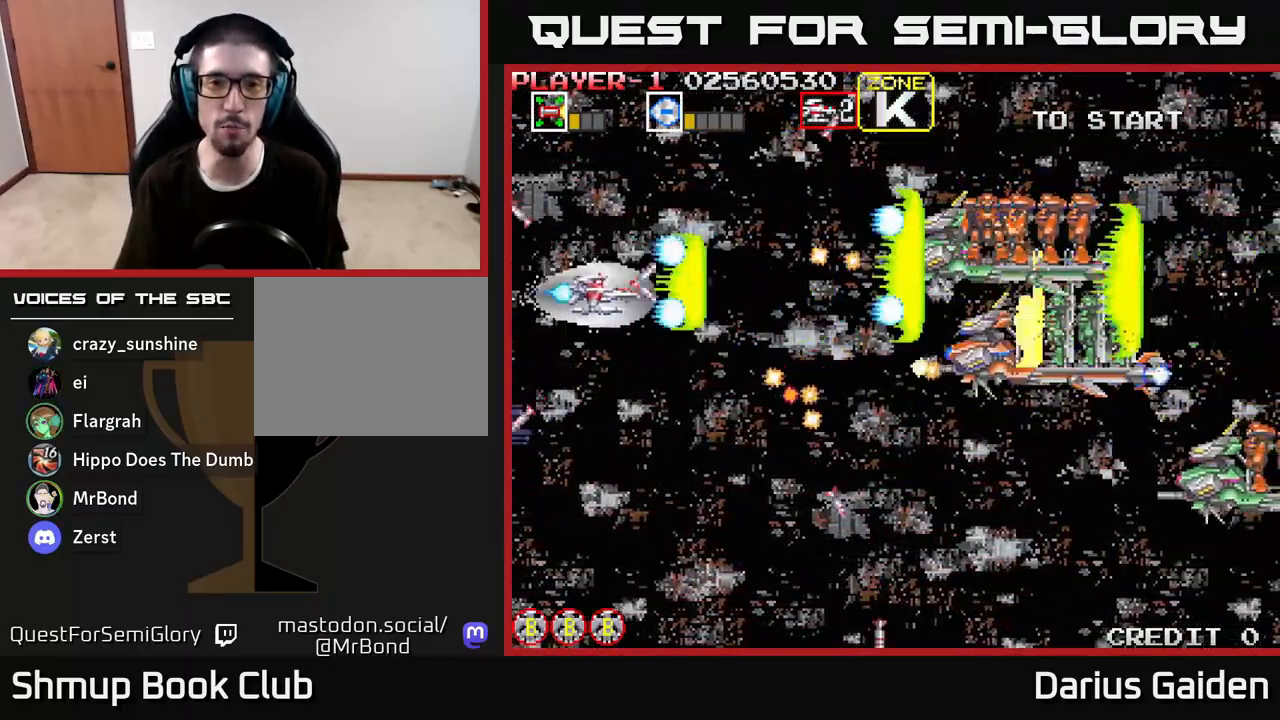
{"buttons": ["R2"], "left_stick": "center", "right_stick": "center", "events": [[50, "DPAD_DOWN", "up"], [83, "DPAD_LEFT", "down"], [150, "DPAD_LEFT", "up"], [383, "DPAD_DOWN", "down"], [483, "DPAD_DOWN", "up"]]}
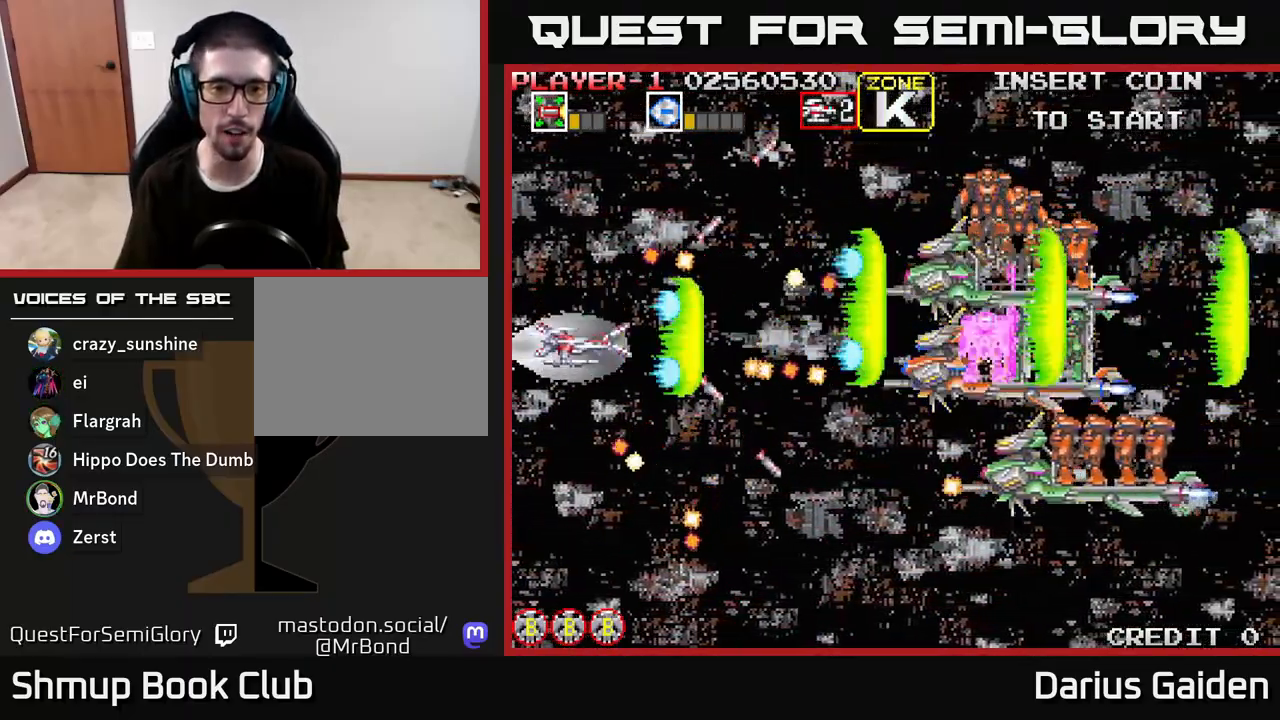
{"buttons": ["R2"], "left_stick": "center", "right_stick": "center", "events": [[117, "DPAD_DOWN", "down"], [217, "DPAD_DOWN", "up"], [300, "DPAD_DOWN", "down"], [383, "DPAD_DOWN", "up"]]}